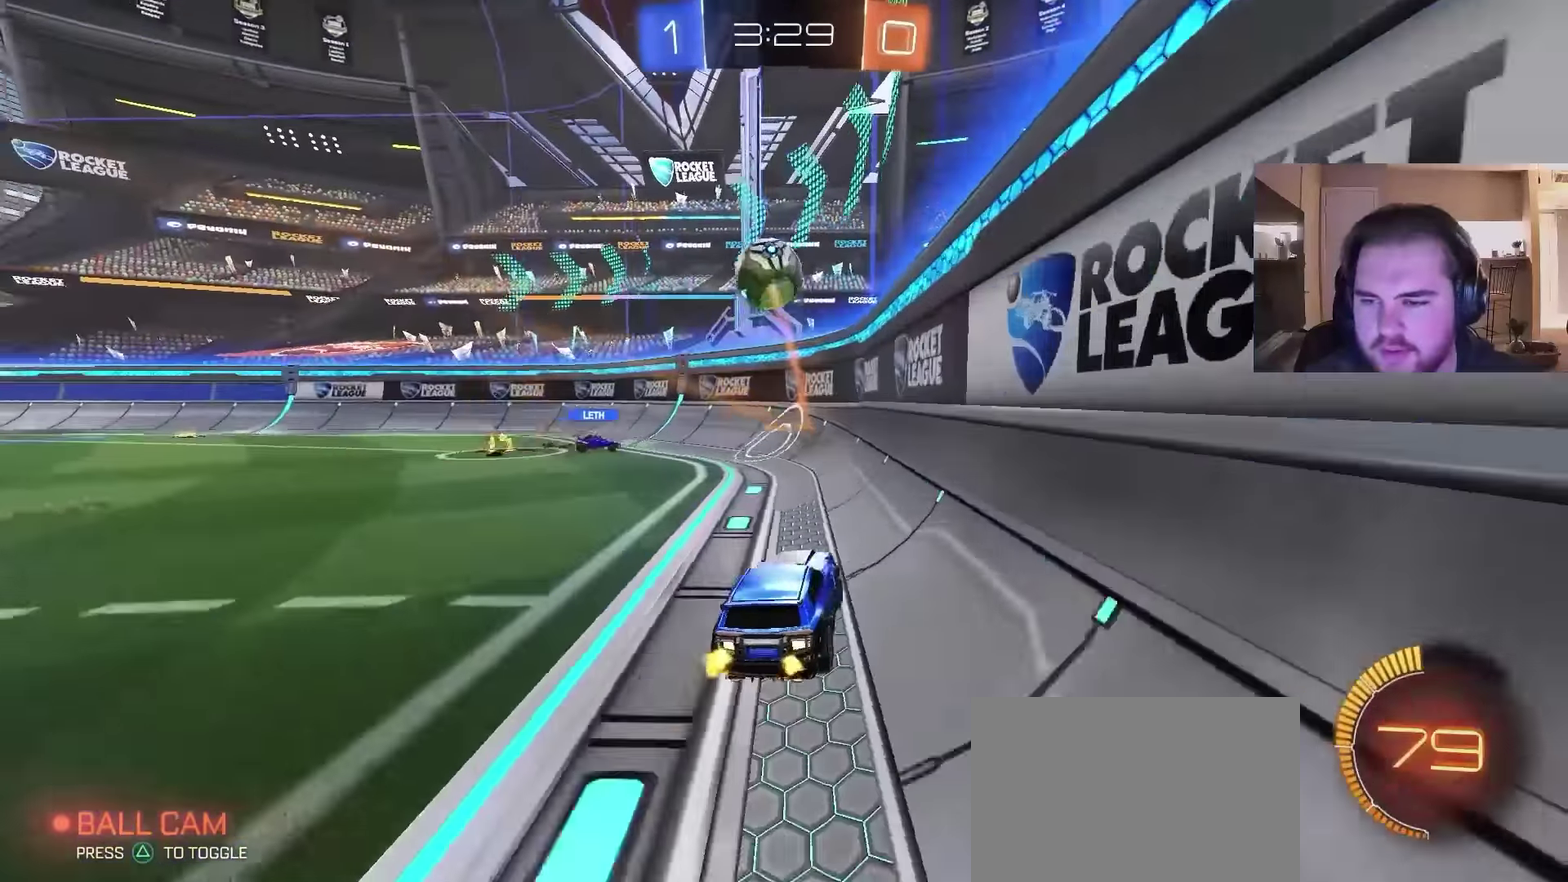
Gameplay with a controller (PlayStation layout); each line is a JSON object with the inputs held at the frame after it. "events" lists button and stick changes between this image and that frame as [ms after this image, input, new state], when the widget could be followed in between. Not read: L1 R1.
{"buttons": ["R2"], "left_stick": "center", "right_stick": "center", "events": []}
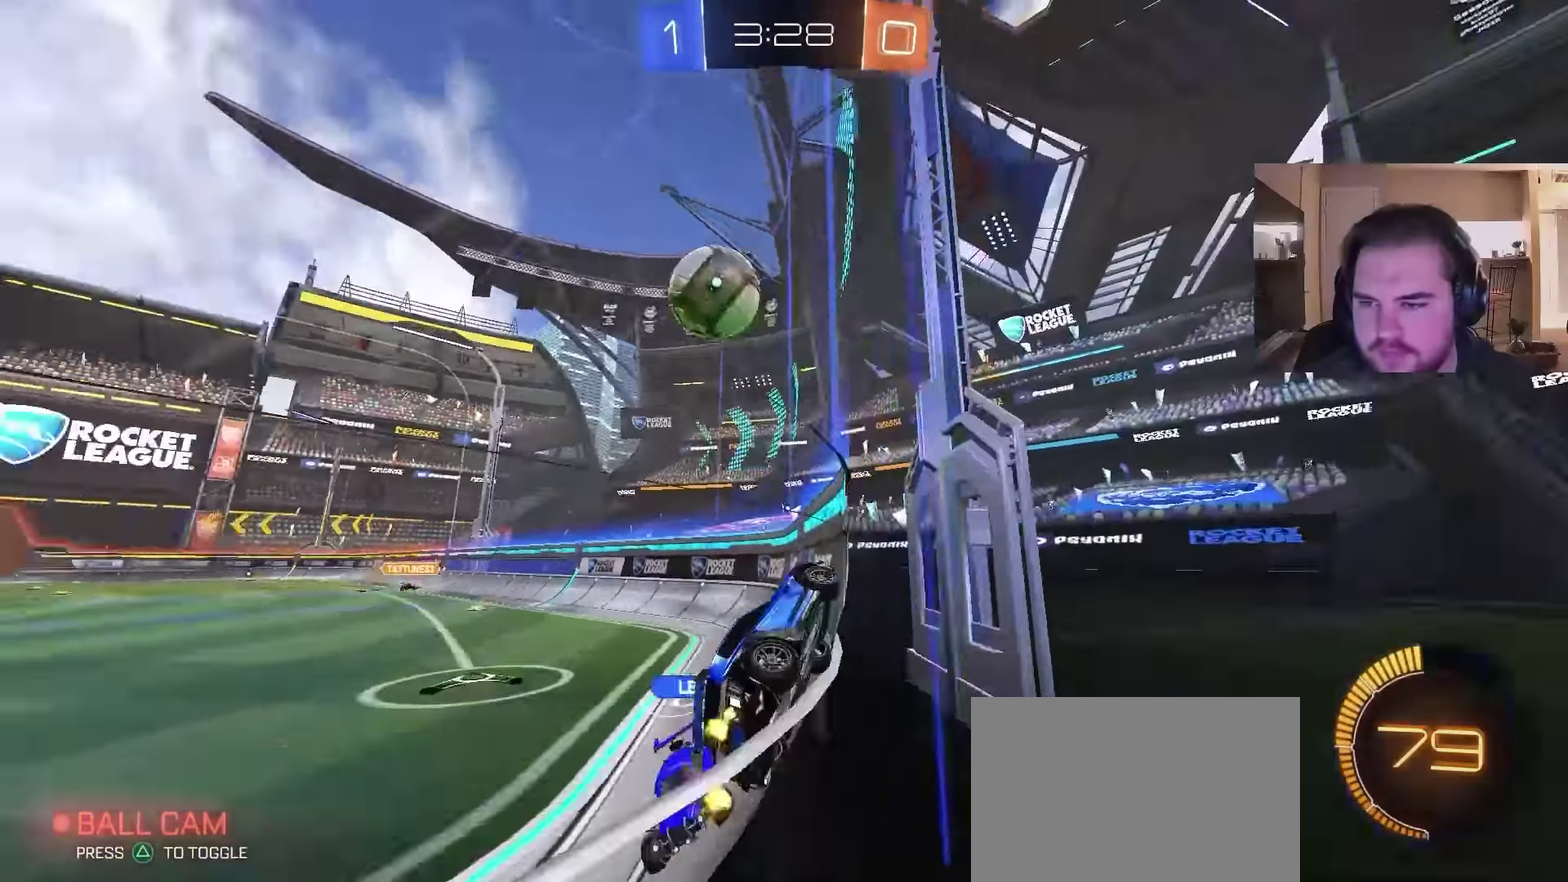
{"buttons": ["R2"], "left_stick": "left", "right_stick": "center", "events": [[167, "left_stick", "left"], [267, "left_stick", "down-right"], [367, "CROSS", "down"], [434, "left_stick", "left"], [500, "CROSS", "up"]]}
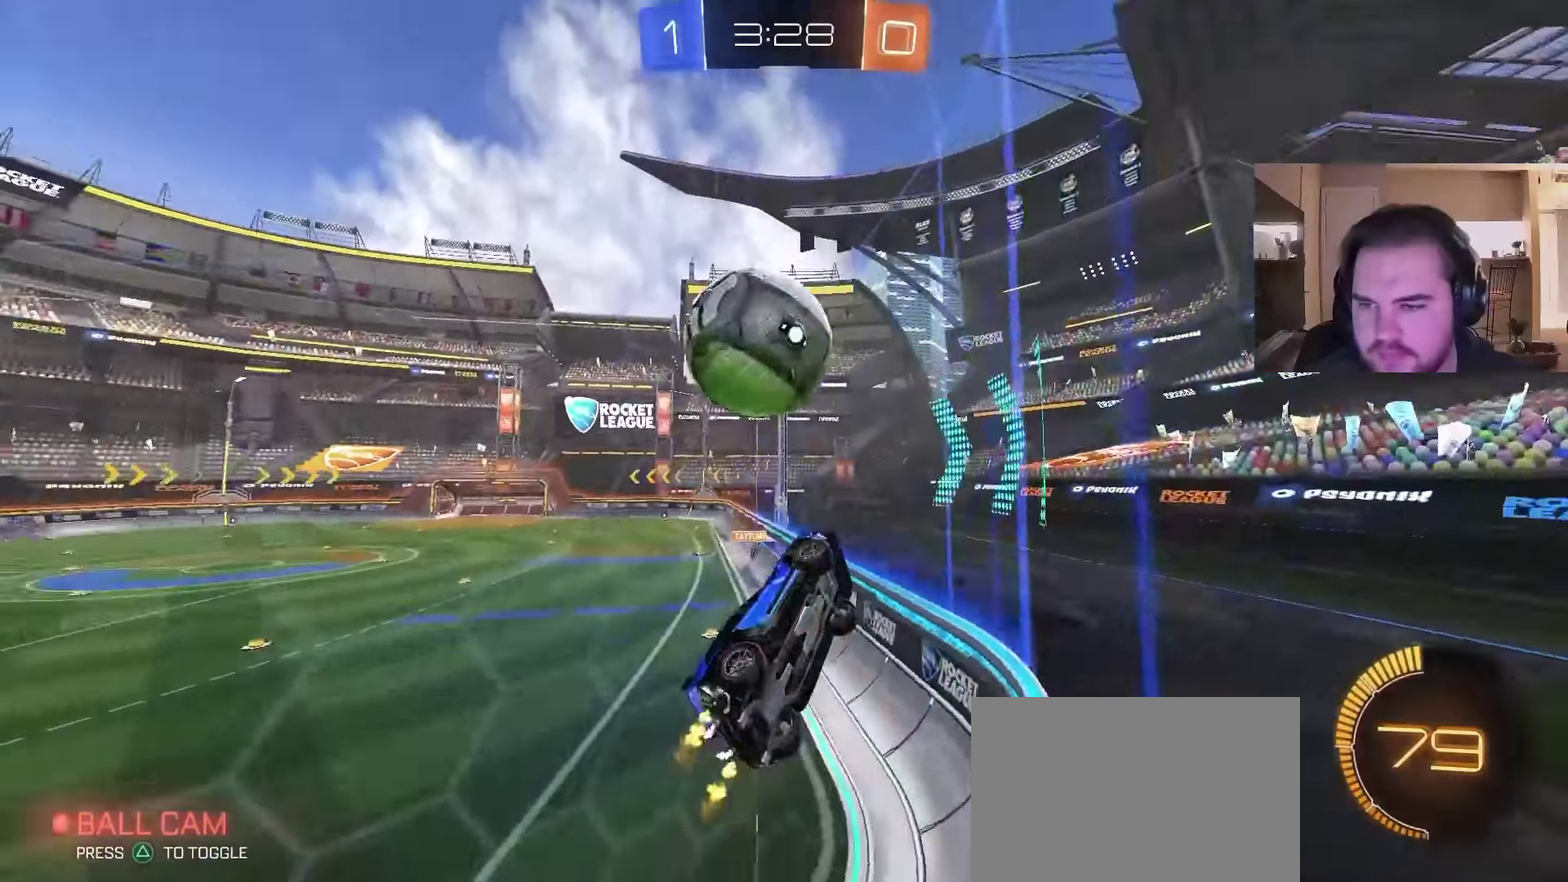
{"buttons": [], "left_stick": "center", "right_stick": "center", "events": [[67, "CIRCLE", "down"], [100, "CROSS", "down"], [234, "CIRCLE", "up"], [234, "left_stick", "down"], [300, "CROSS", "up"], [334, "left_stick", "center"], [367, "R2", "up"]]}
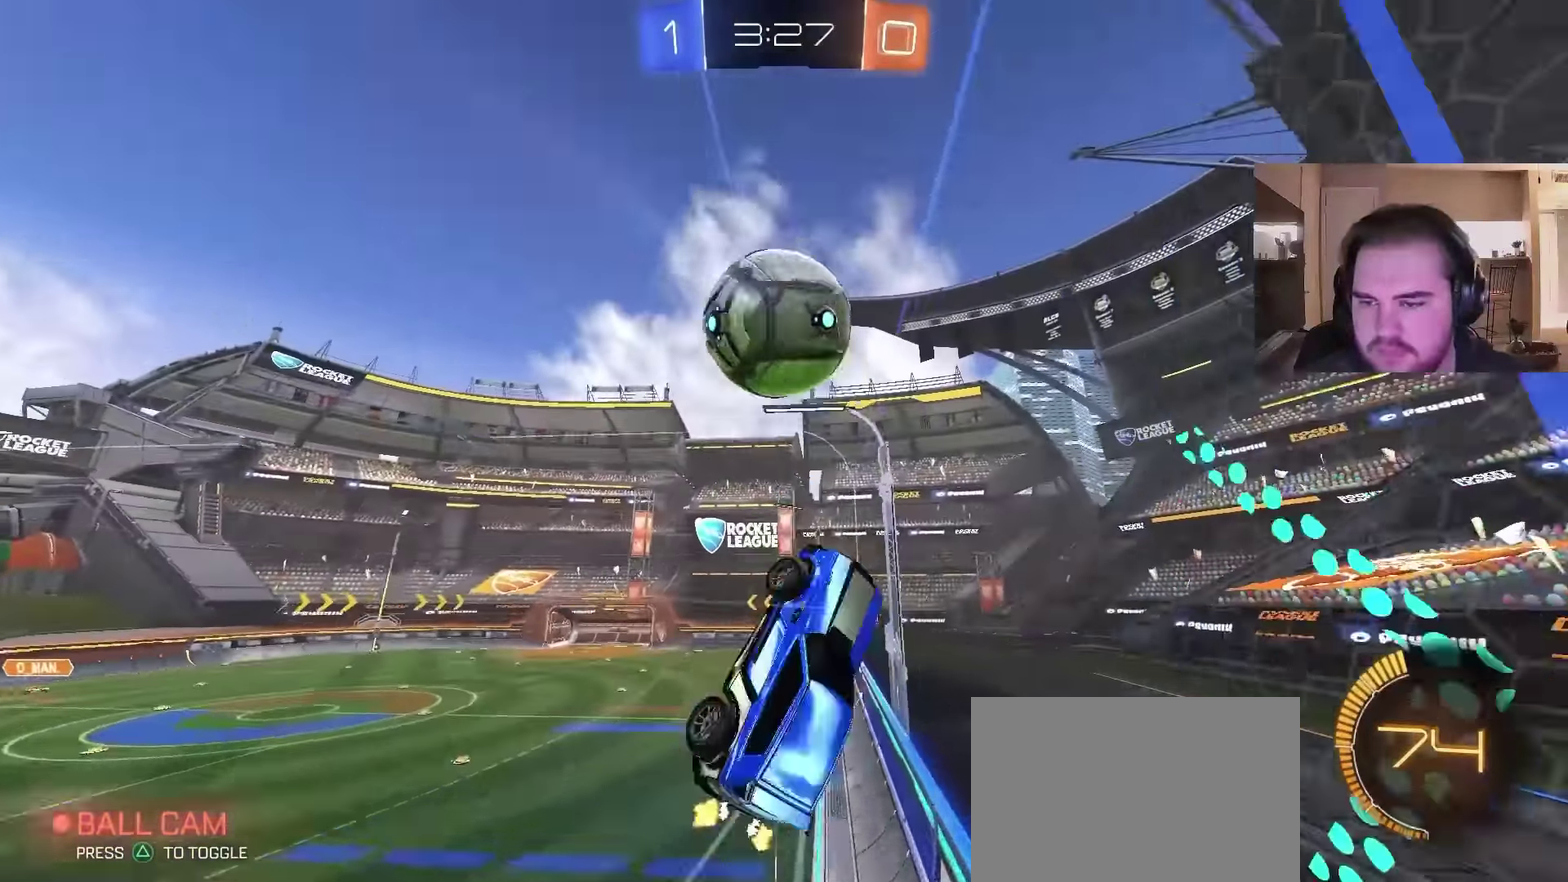
{"buttons": ["CIRCLE", "R2"], "left_stick": "left", "right_stick": "center", "events": [[34, "left_stick", "down-left"], [134, "CIRCLE", "down"], [134, "R2", "down"], [267, "left_stick", "up-right"], [334, "left_stick", "down-left"], [467, "left_stick", "left"]]}
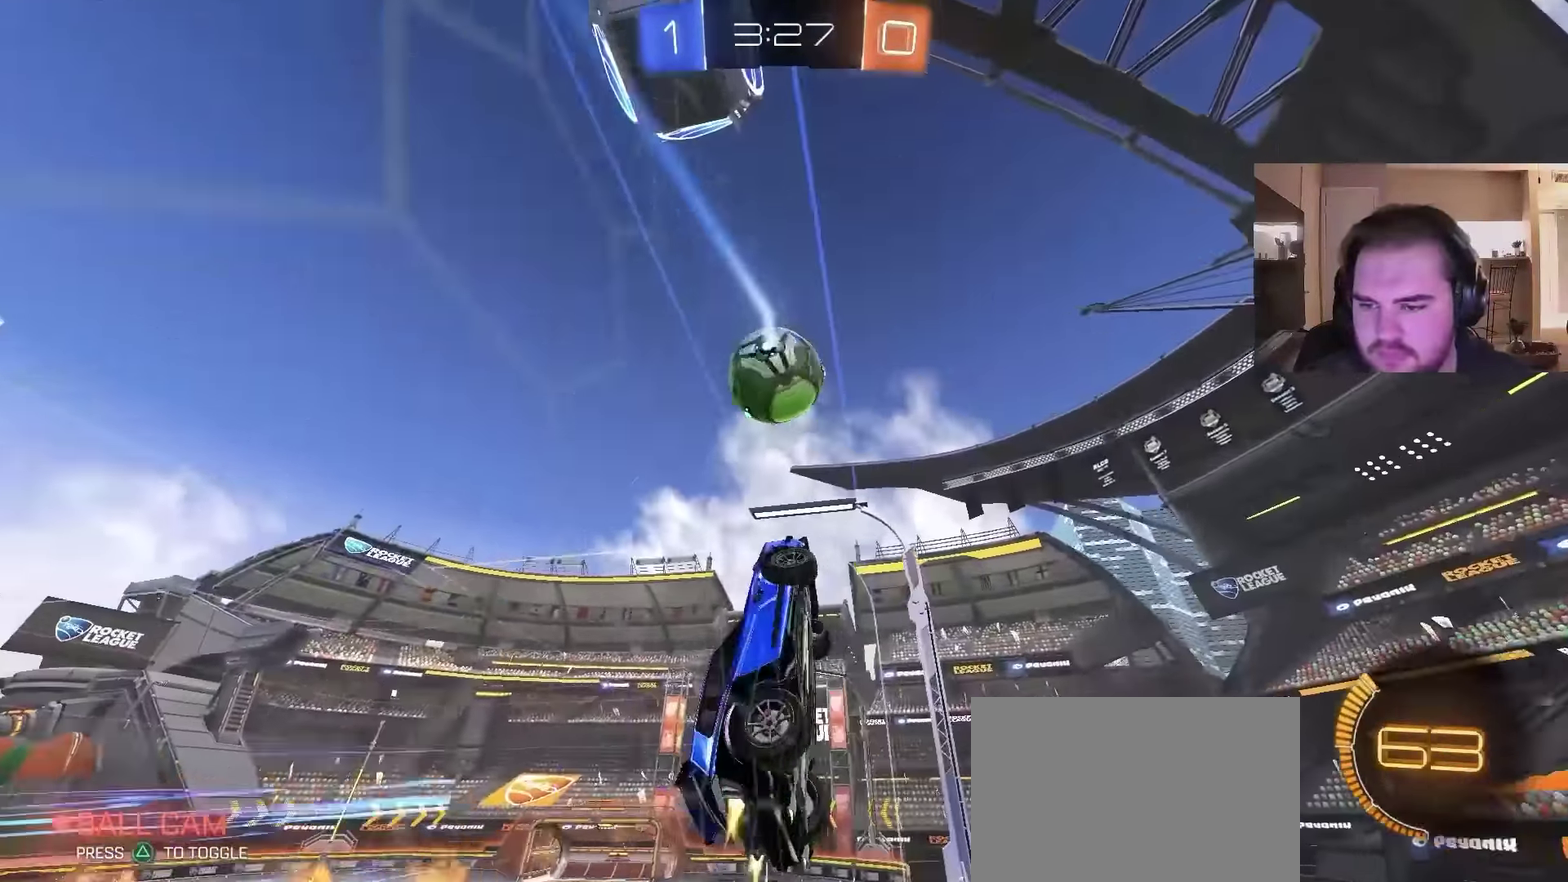
{"buttons": ["CIRCLE"], "left_stick": "up-right", "right_stick": "center", "events": [[34, "CROSS", "down"], [134, "CIRCLE", "up"], [167, "CROSS", "up"], [234, "R2", "up"], [300, "left_stick", "up-left"], [367, "CIRCLE", "down"], [400, "left_stick", "up"], [500, "left_stick", "up-right"]]}
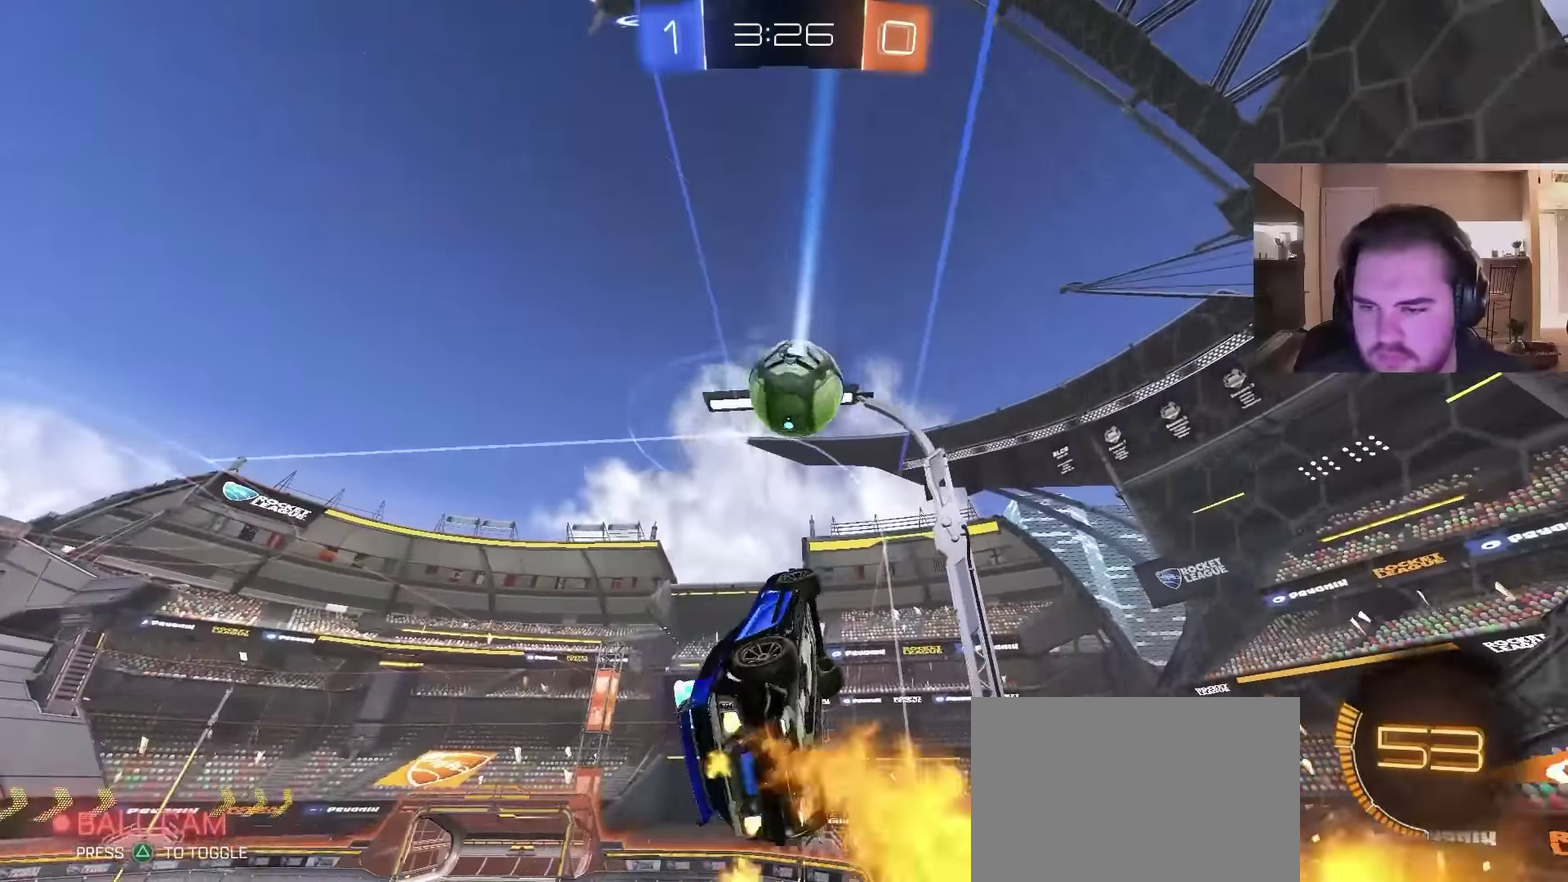
{"buttons": [], "left_stick": "up-left", "right_stick": "center", "events": [[134, "left_stick", "up"], [334, "left_stick", "up-left"], [434, "CIRCLE", "up"]]}
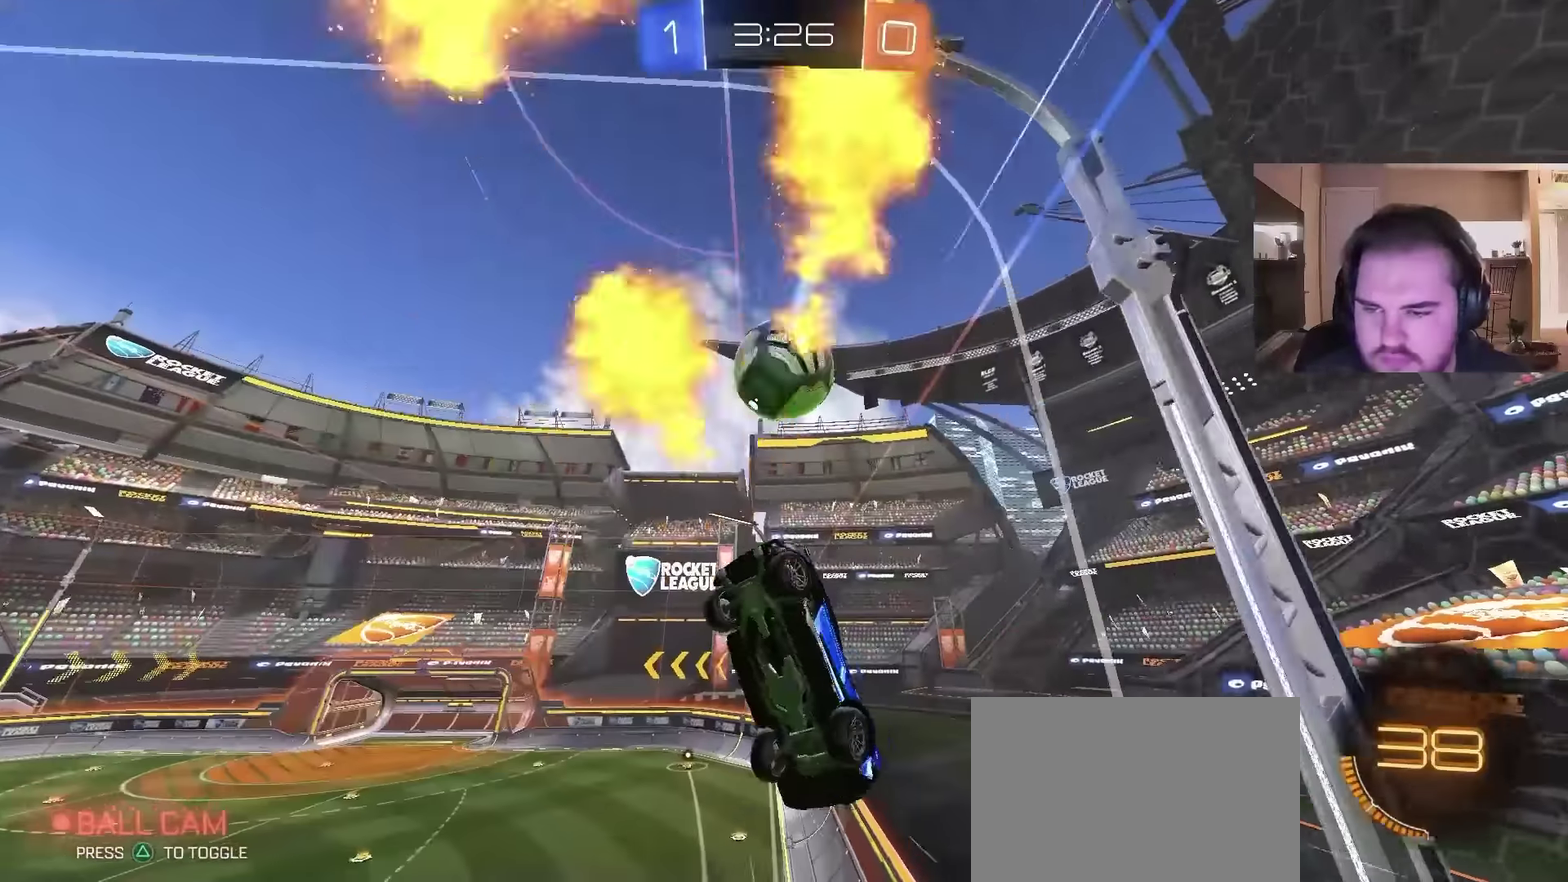
{"buttons": ["CROSS"], "left_stick": "down", "right_stick": "center", "events": [[67, "left_stick", "center"], [234, "left_stick", "down"], [367, "CROSS", "down"]]}
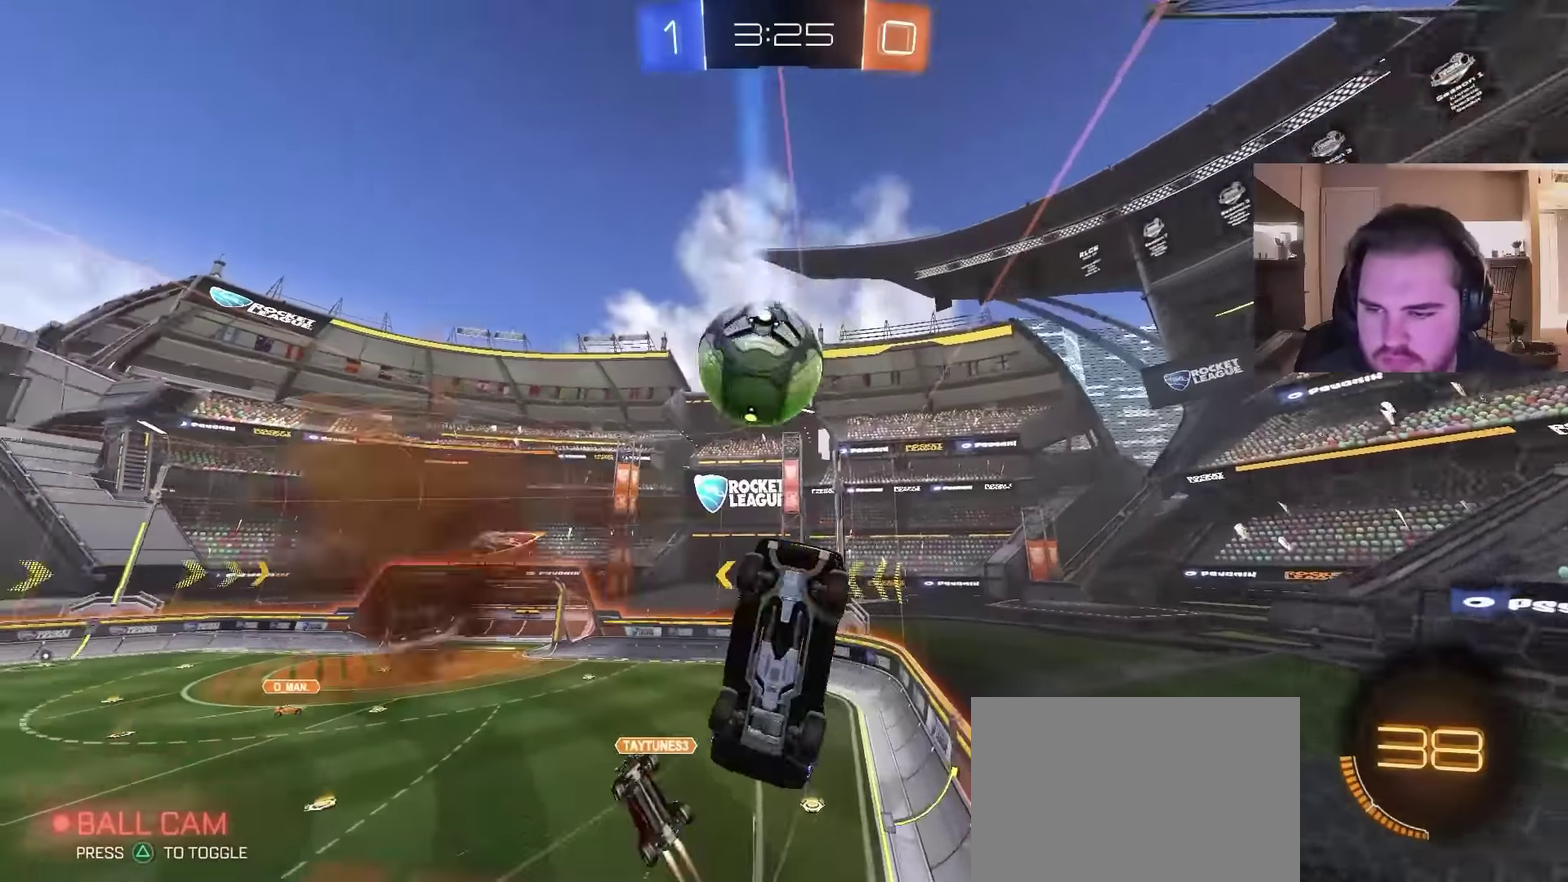
{"buttons": [], "left_stick": "up-left", "right_stick": "center", "events": [[34, "CROSS", "up"], [34, "left_stick", "down-left"], [134, "left_stick", "up-left"]]}
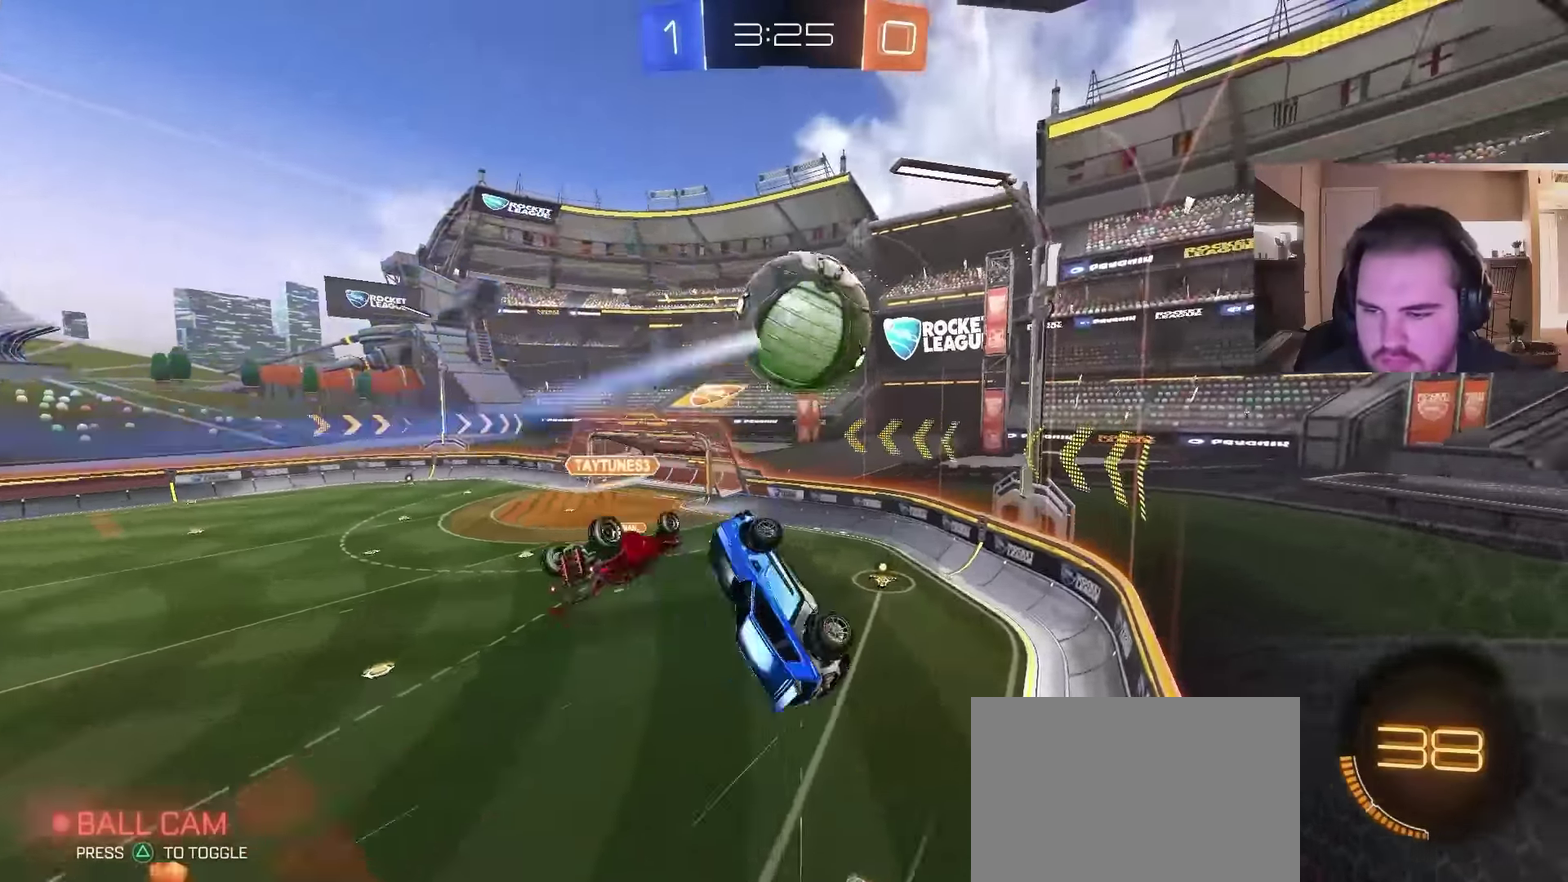
{"buttons": ["CIRCLE"], "left_stick": "left", "right_stick": "center", "events": [[167, "CIRCLE", "down"], [300, "TRIANGLE", "down"], [300, "left_stick", "up-right"], [400, "left_stick", "left"], [434, "TRIANGLE", "up"]]}
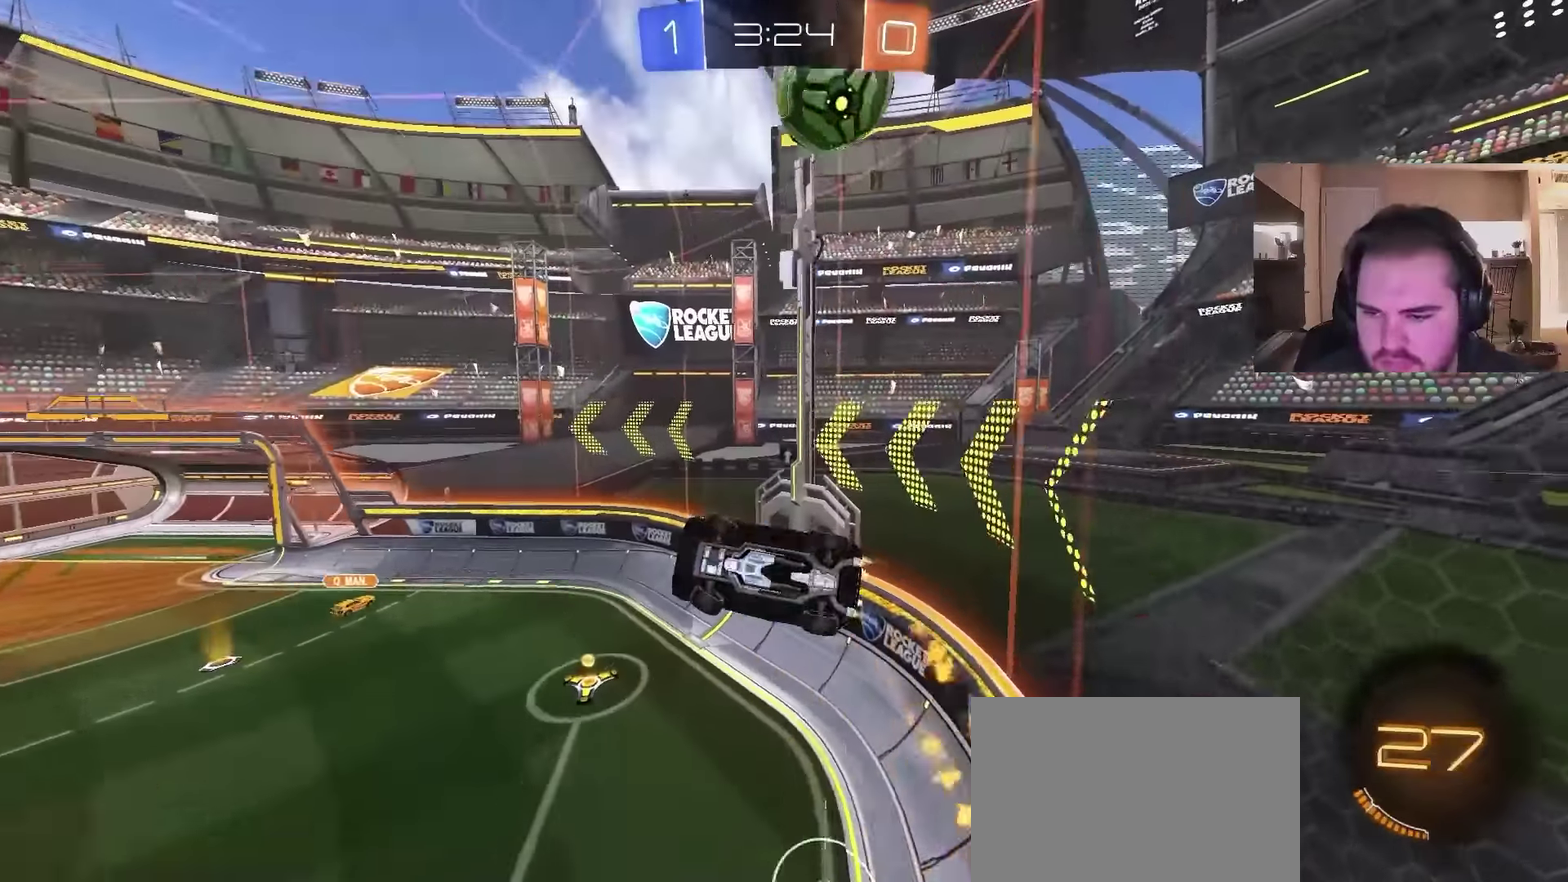
{"buttons": ["R2"], "left_stick": "center", "right_stick": "center", "events": [[34, "R2", "down"], [134, "left_stick", "up-left"], [167, "TRIANGLE", "down"], [200, "left_stick", "left"], [300, "TRIANGLE", "up"], [334, "left_stick", "up-left"], [367, "CIRCLE", "up"], [434, "left_stick", "right"], [500, "left_stick", "center"]]}
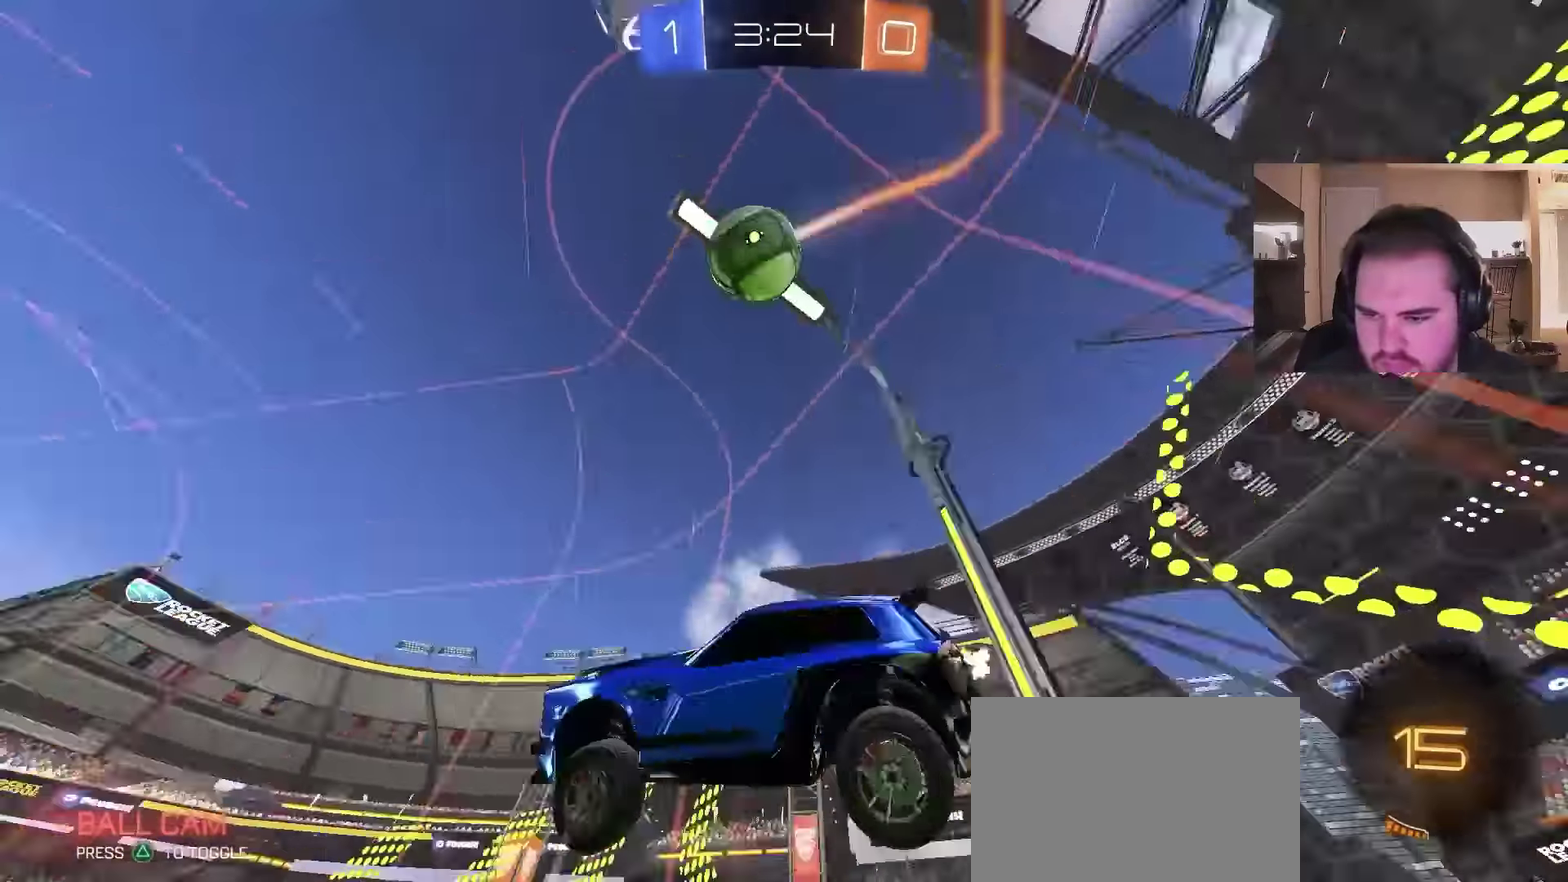
{"buttons": ["R2"], "left_stick": "center", "right_stick": "center", "events": [[300, "CIRCLE", "down"], [367, "CIRCLE", "up"]]}
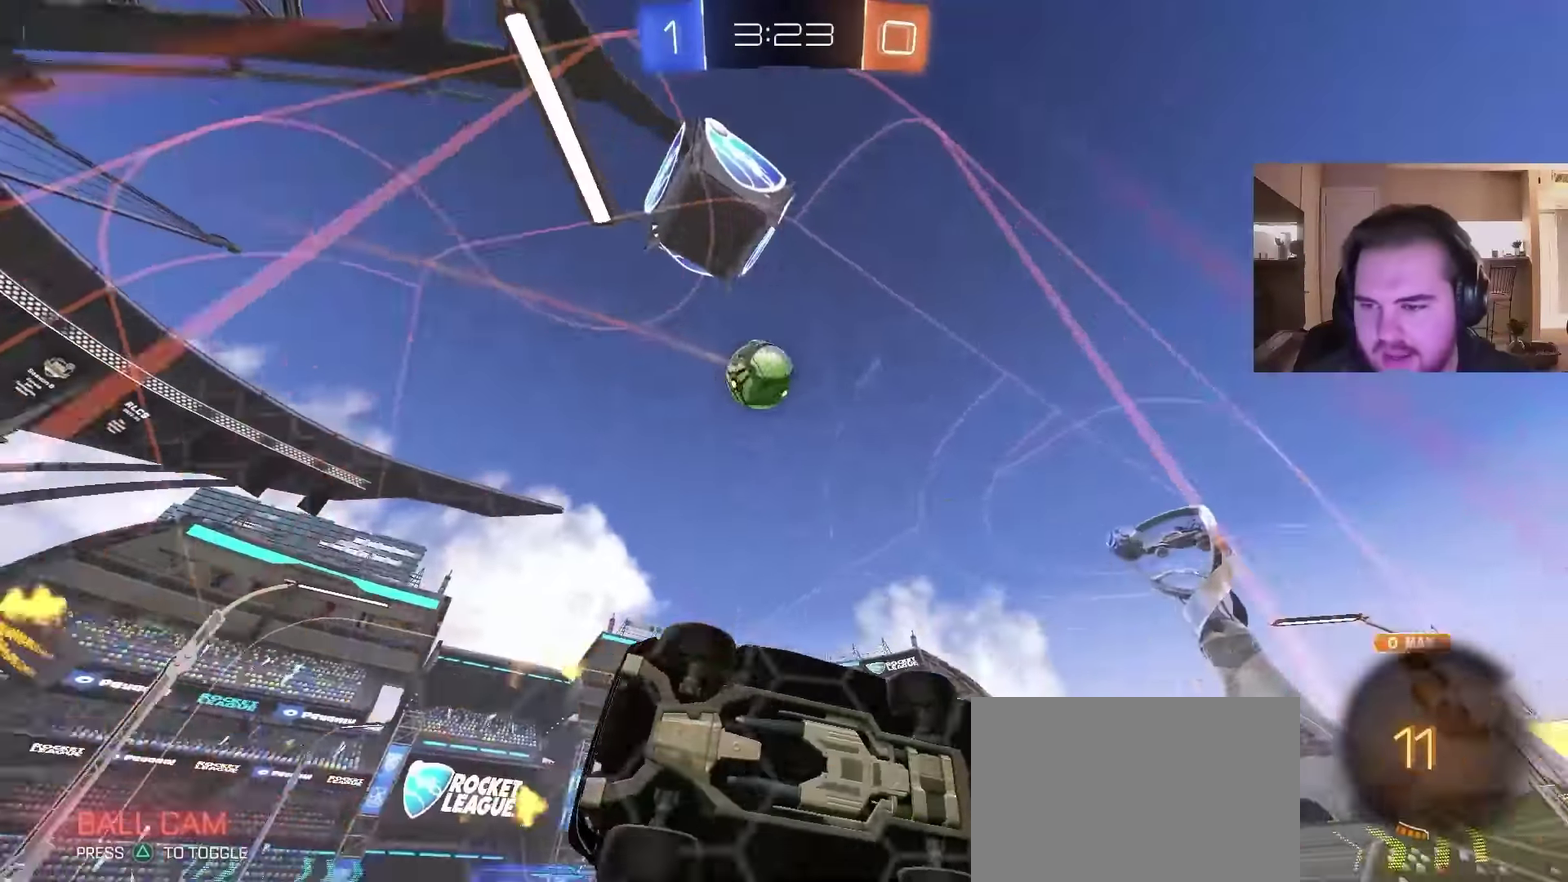
{"buttons": ["R2"], "left_stick": "down-left", "right_stick": "center", "events": [[34, "left_stick", "right"], [300, "CROSS", "down"], [300, "left_stick", "center"], [400, "left_stick", "down-left"], [467, "CROSS", "up"]]}
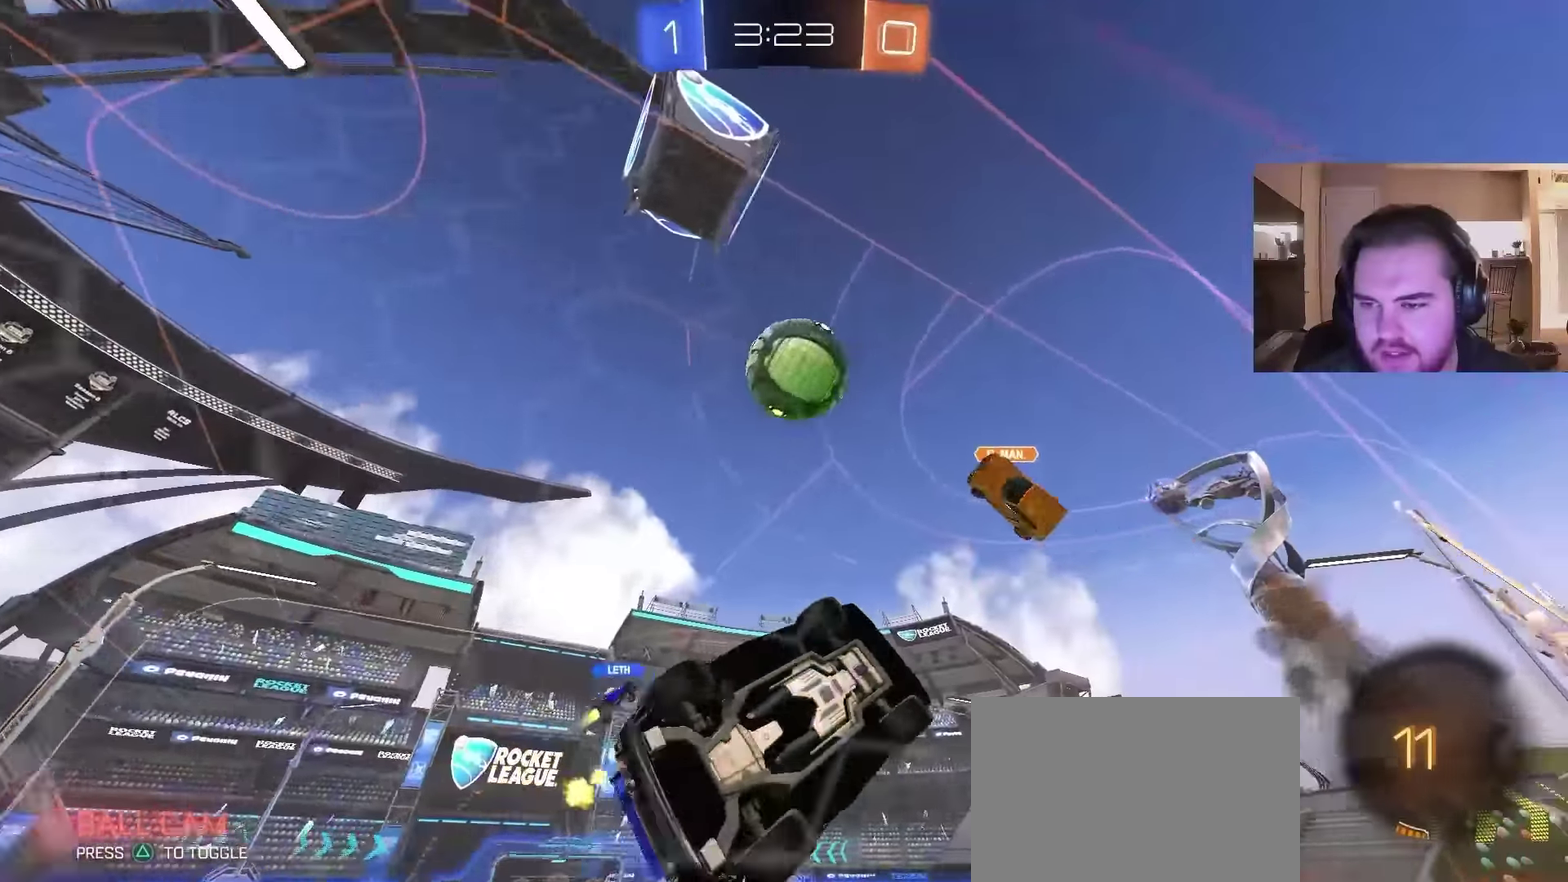
{"buttons": ["CIRCLE", "R2"], "left_stick": "left", "right_stick": "center", "events": [[167, "TRIANGLE", "down"], [167, "left_stick", "center"], [267, "CIRCLE", "down"], [300, "CROSS", "down"], [300, "TRIANGLE", "up"], [434, "CROSS", "up"], [434, "left_stick", "left"]]}
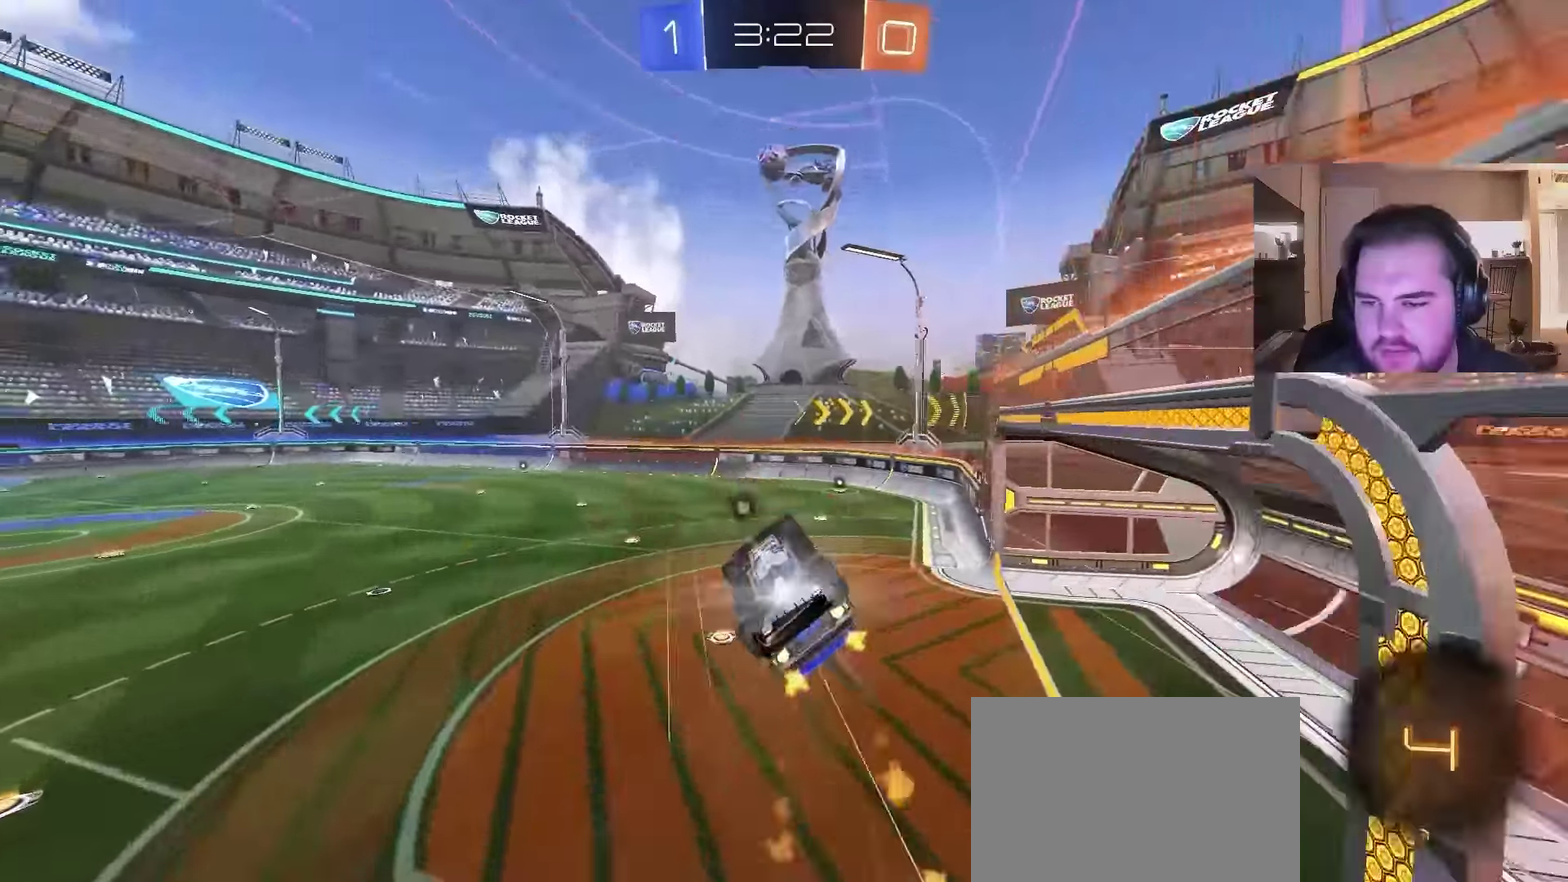
{"buttons": ["CIRCLE"], "left_stick": "up-left", "right_stick": "center", "events": [[34, "CIRCLE", "up"], [67, "TRIANGLE", "down"], [134, "CROSS", "down"], [134, "R2", "up"], [134, "TRIANGLE", "up"], [134, "left_stick", "up-right"], [267, "CROSS", "up"], [467, "left_stick", "up-left"], [500, "CIRCLE", "down"]]}